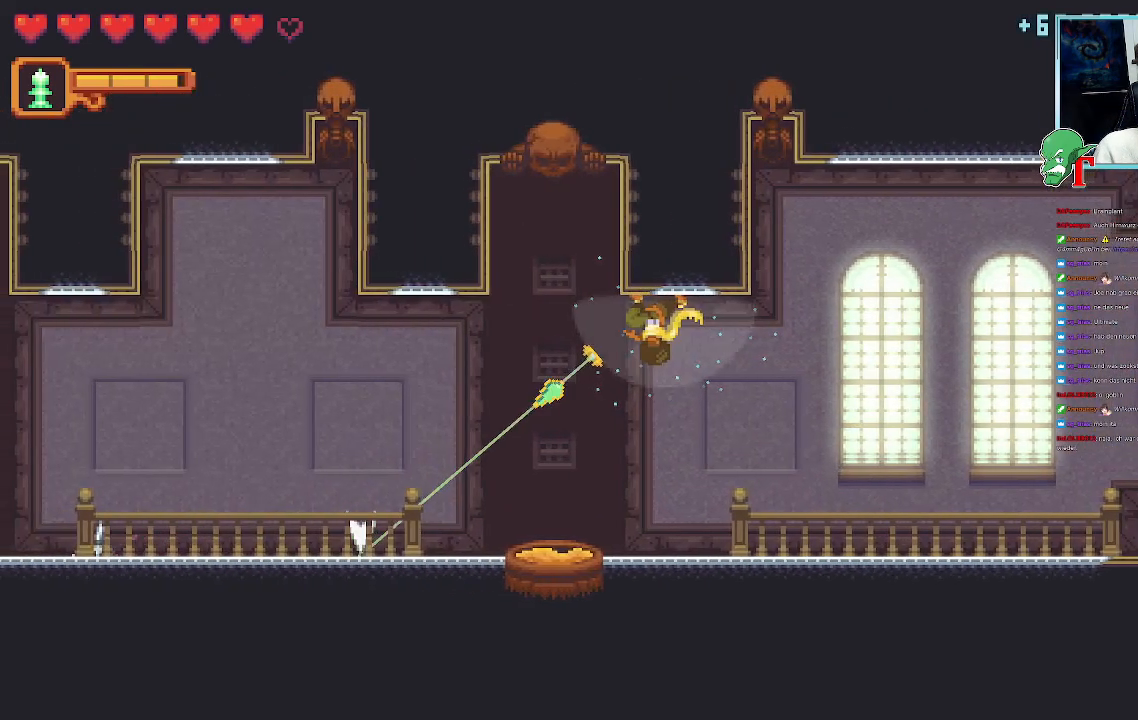
Gameplay with a controller (PlayStation layout); each line is a JSON object with the inputs held at the frame after it. "events" lists button and stick changes between this image and that frame as [ms after this image, input, new state], when the widget could be followed in between.
{"buttons": [], "left_stick": "up-left", "right_stick": "center", "events": [[268, "CROSS", "down"], [436, "CROSS", "up"], [436, "left_stick", "up-left"]]}
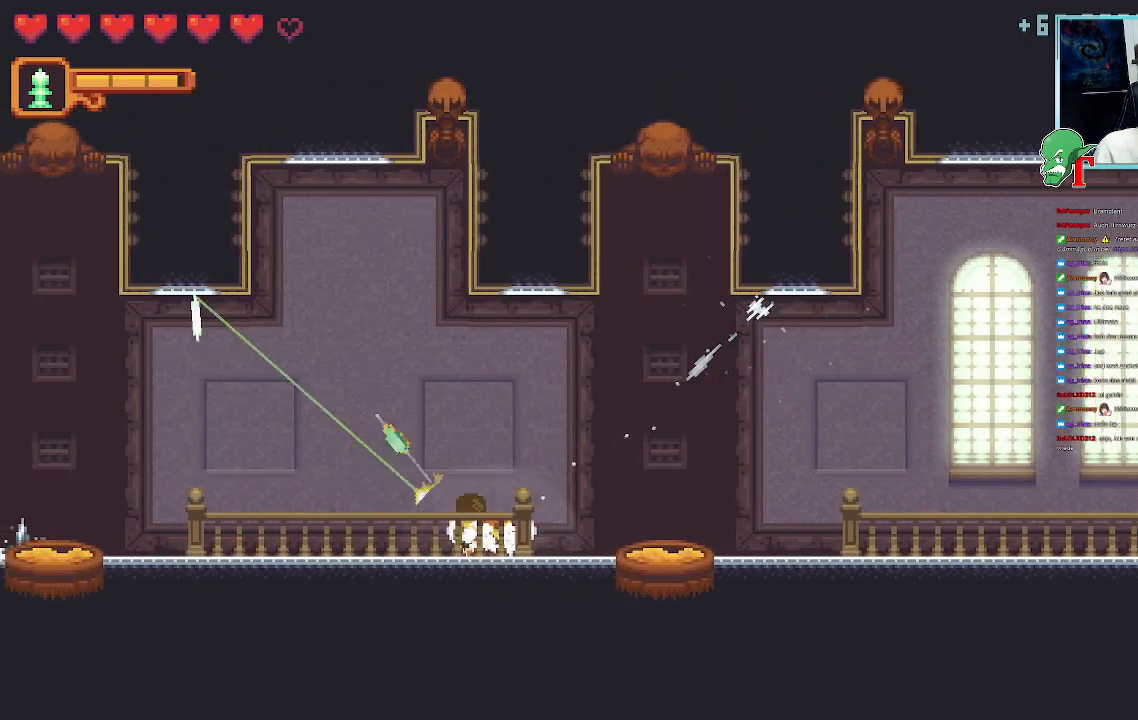
{"buttons": [], "left_stick": "up-left", "right_stick": "center", "events": [[151, "left_stick", "up"], [336, "left_stick", "up-left"]]}
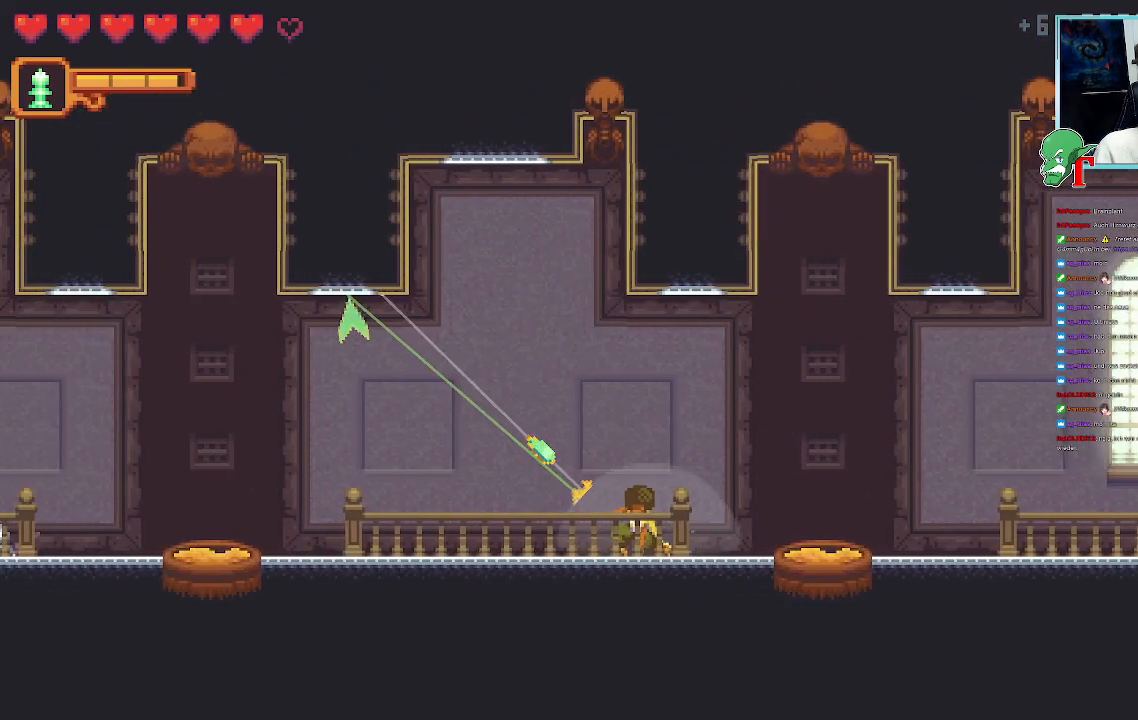
{"buttons": [], "left_stick": "up-left", "right_stick": "center", "events": [[269, "CROSS", "down"], [470, "CROSS", "up"]]}
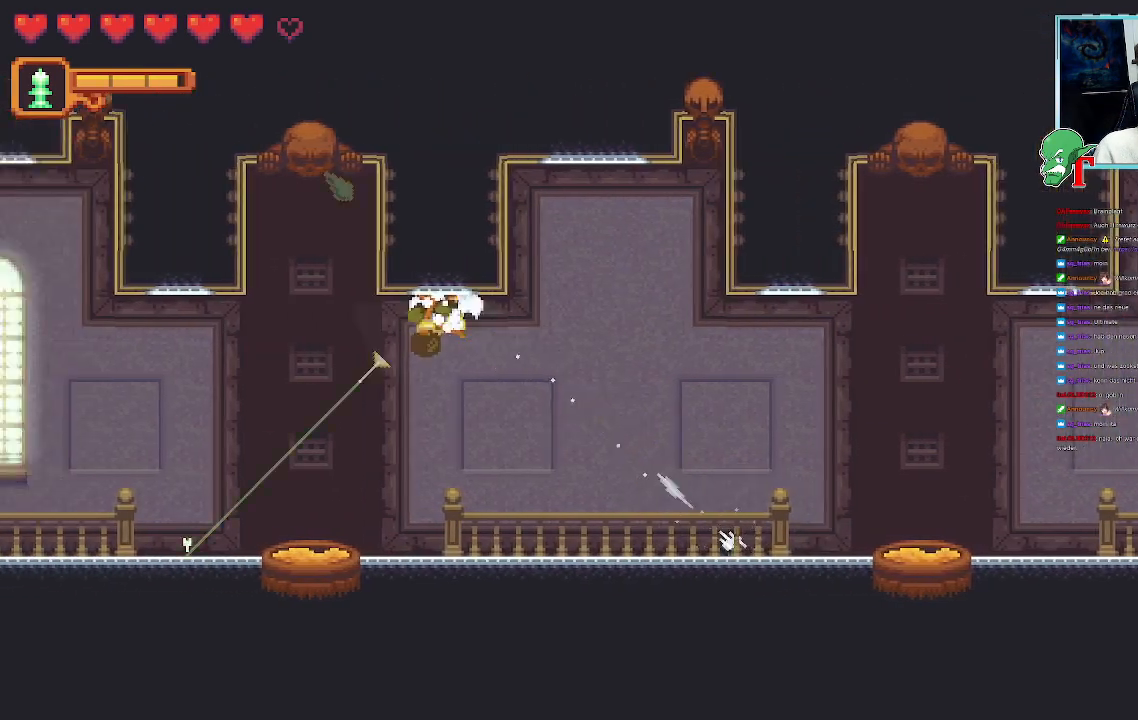
{"buttons": [], "left_stick": "down-left", "right_stick": "center", "events": [[134, "left_stick", "center"], [185, "left_stick", "down-left"]]}
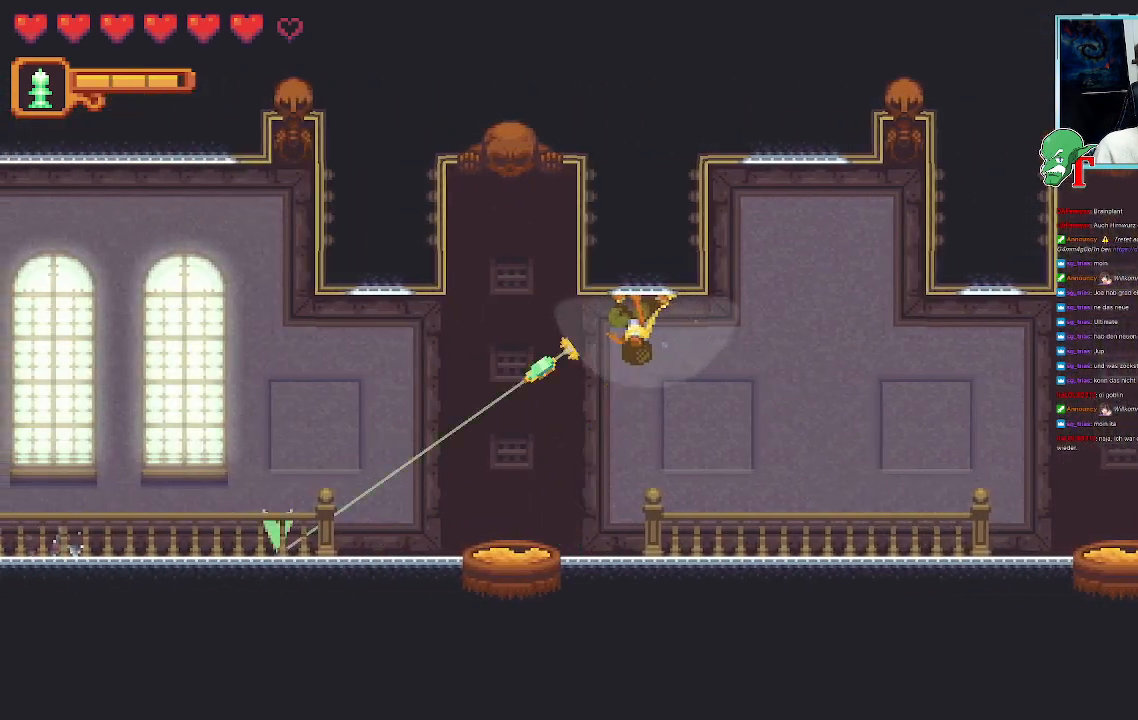
{"buttons": [], "left_stick": "down-right", "right_stick": "center", "events": [[235, "left_stick", "down"], [470, "left_stick", "down-right"]]}
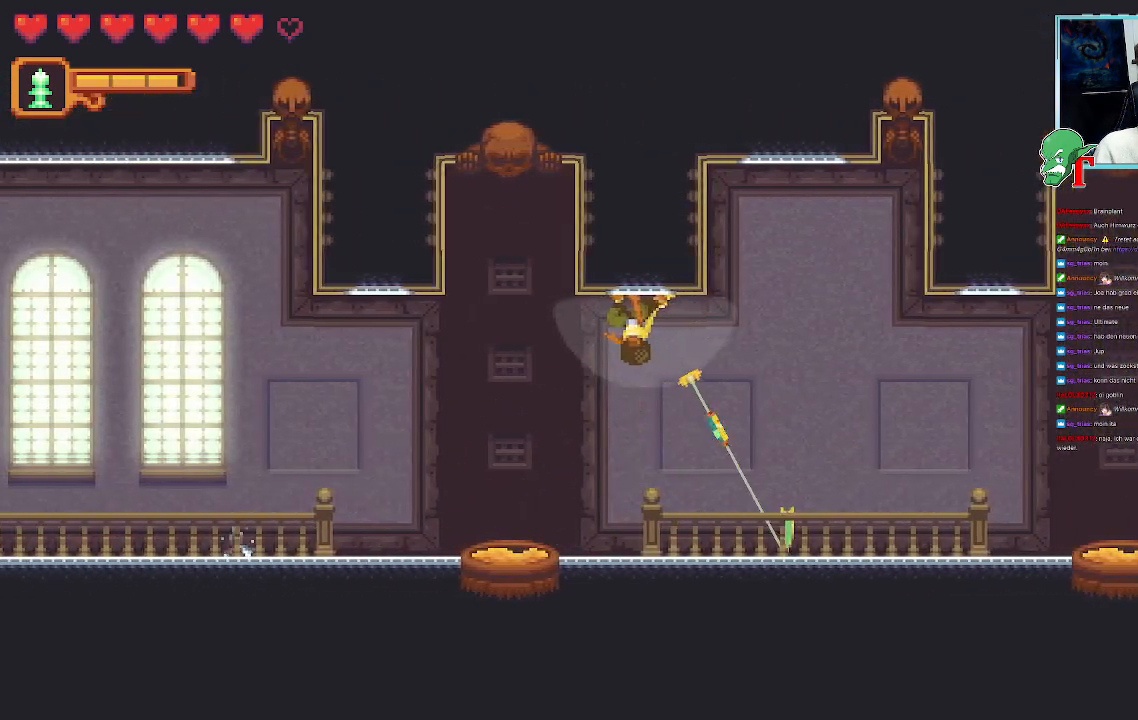
{"buttons": [], "left_stick": "down-right", "right_stick": "center", "events": []}
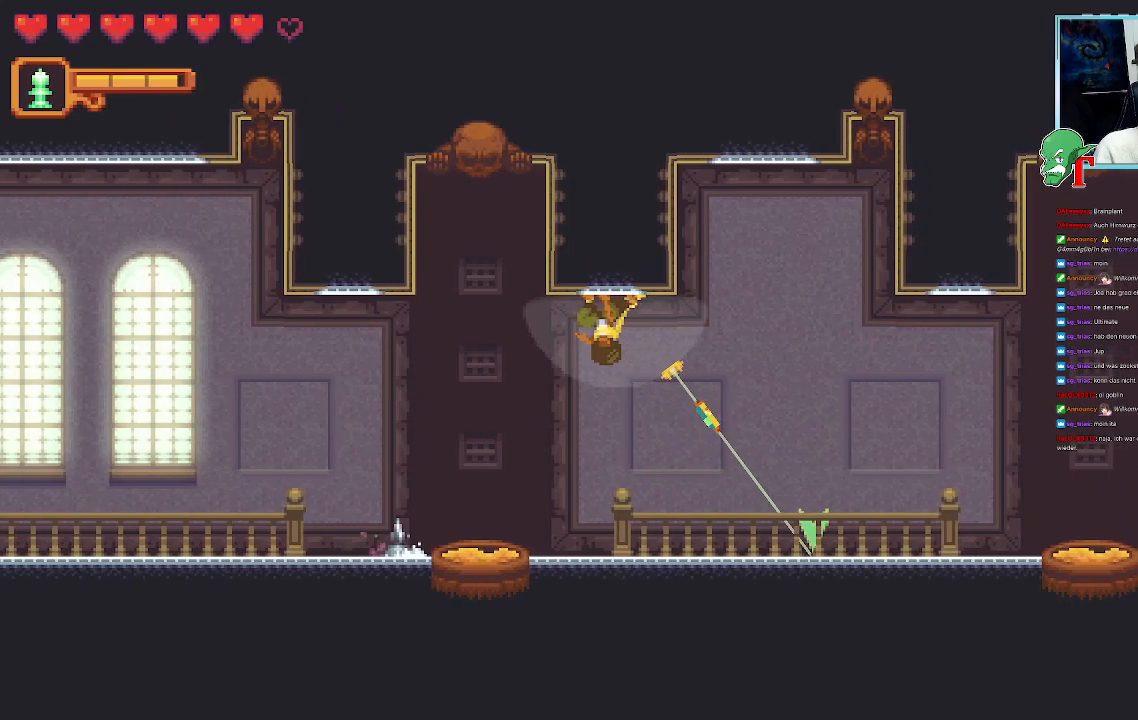
{"buttons": [], "left_stick": "down-right", "right_stick": "center", "events": []}
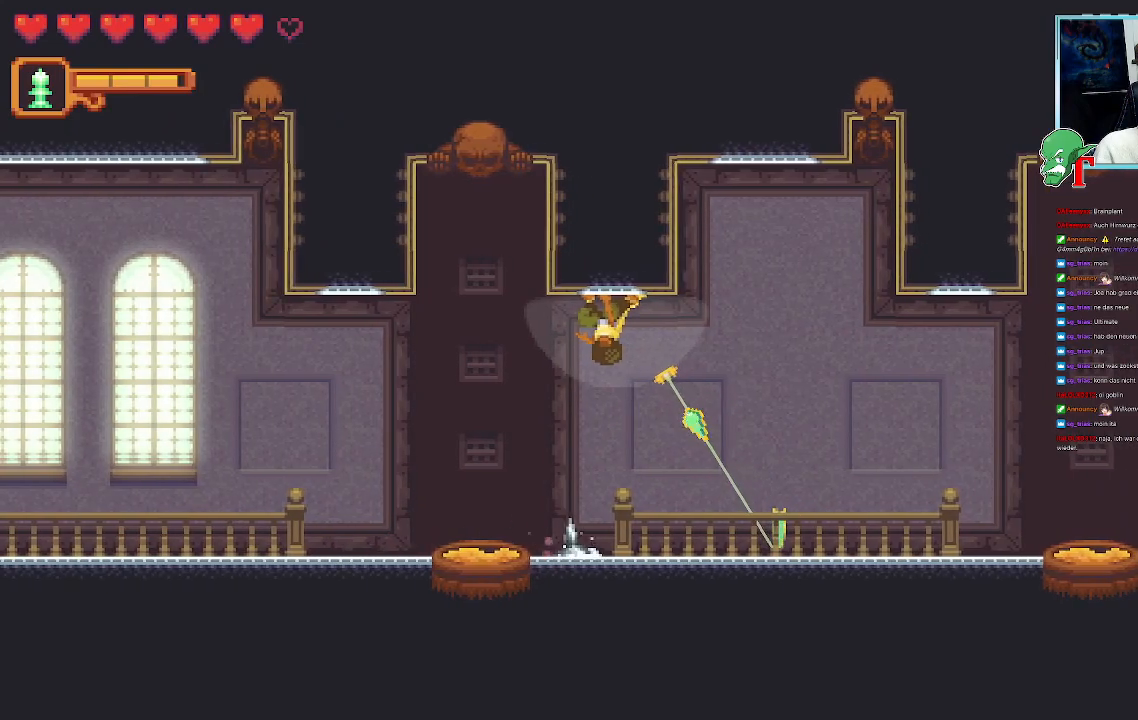
{"buttons": [], "left_stick": "down-right", "right_stick": "center", "events": [[353, "CROSS", "down"], [437, "CROSS", "up"]]}
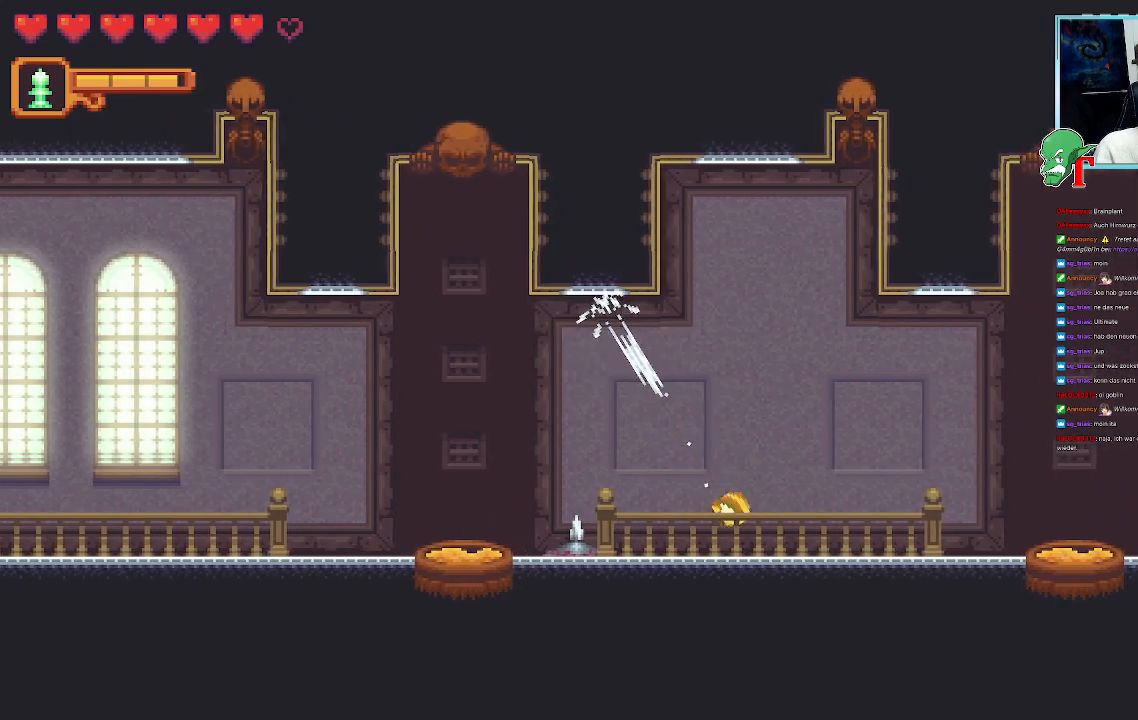
{"buttons": ["SQUARE"], "left_stick": "up-left", "right_stick": "center", "events": [[101, "left_stick", "up-left"], [151, "SQUARE", "down"]]}
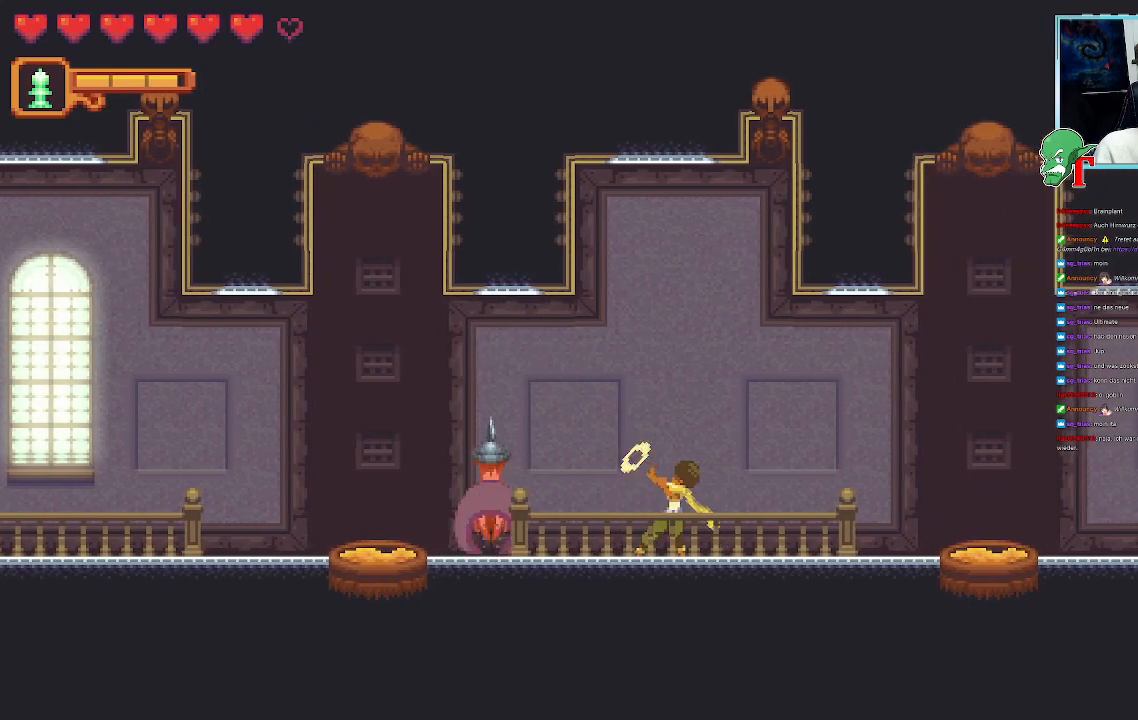
{"buttons": ["SQUARE"], "left_stick": "up-left", "right_stick": "center", "events": []}
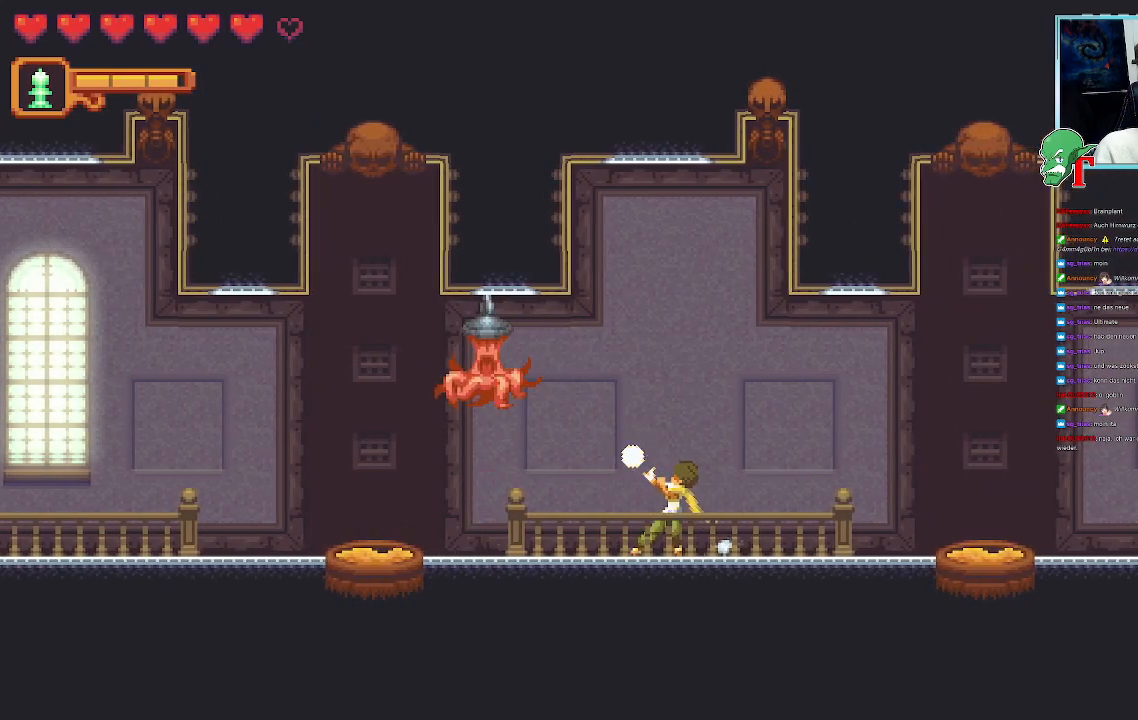
{"buttons": ["SQUARE"], "left_stick": "up-left", "right_stick": "center", "events": [[286, "SQUARE", "up"], [370, "SQUARE", "down"]]}
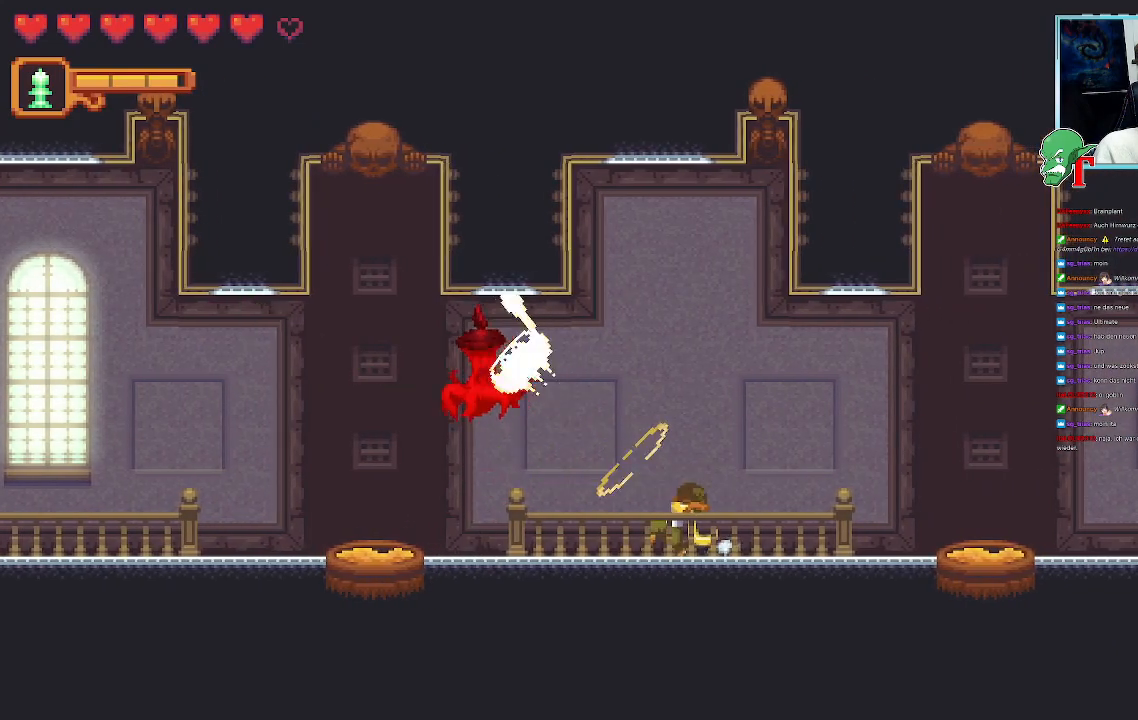
{"buttons": ["SQUARE"], "left_stick": "up-left", "right_stick": "center", "events": []}
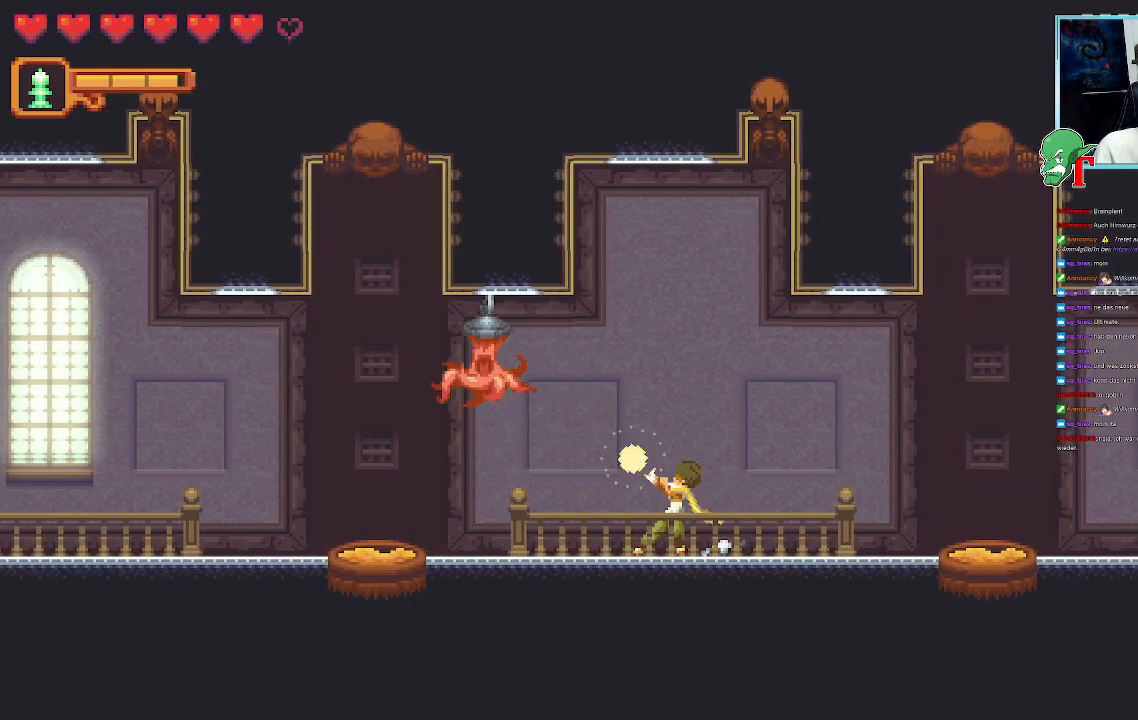
{"buttons": [], "left_stick": "up-left", "right_stick": "center", "events": [[319, "SQUARE", "up"]]}
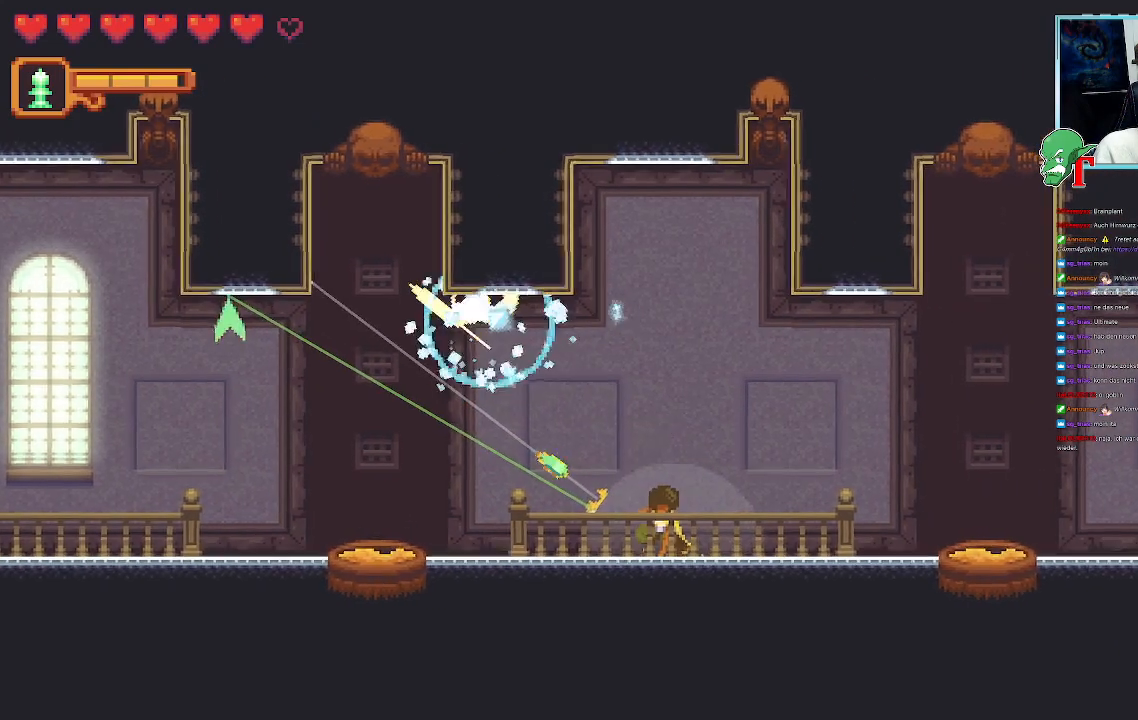
{"buttons": [], "left_stick": "center", "right_stick": "center", "events": [[235, "left_stick", "center"]]}
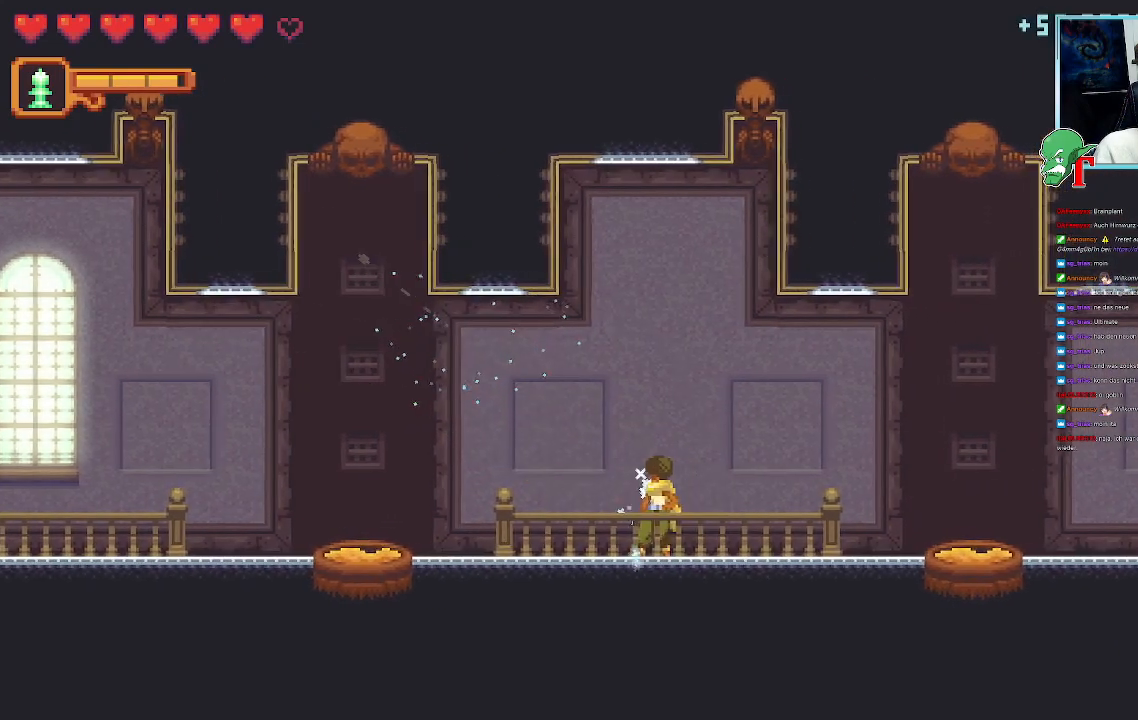
{"buttons": ["CROSS"], "left_stick": "up-left", "right_stick": "center", "events": [[151, "left_stick", "up-left"], [419, "CROSS", "down"]]}
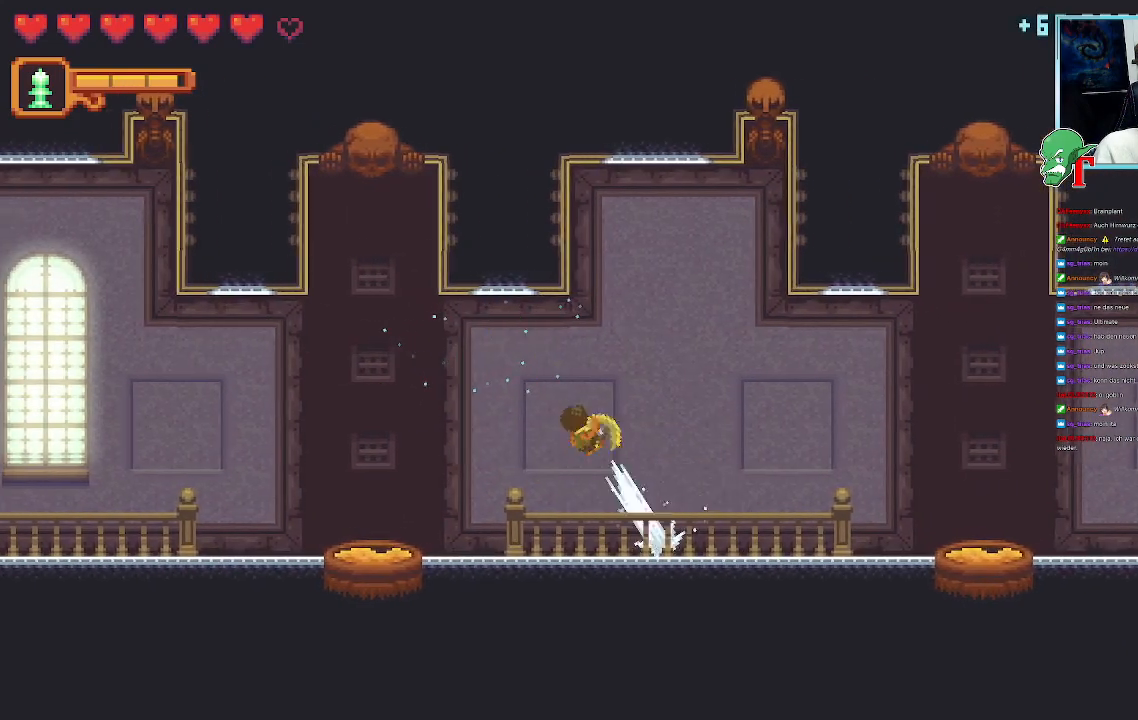
{"buttons": [], "left_stick": "up-left", "right_stick": "center", "events": [[101, "CROSS", "up"], [151, "left_stick", "down-left"], [235, "CROSS", "down"], [403, "CROSS", "up"], [437, "left_stick", "up-left"]]}
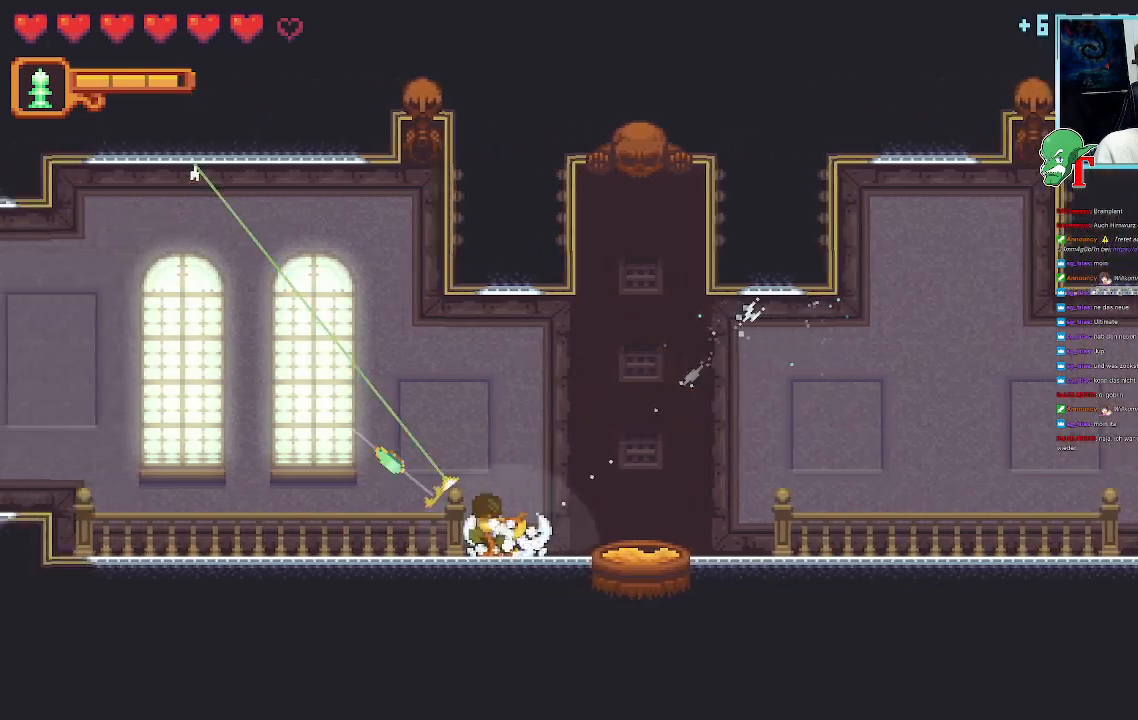
{"buttons": ["CROSS"], "left_stick": "up-left", "right_stick": "center", "events": [[319, "CROSS", "down"]]}
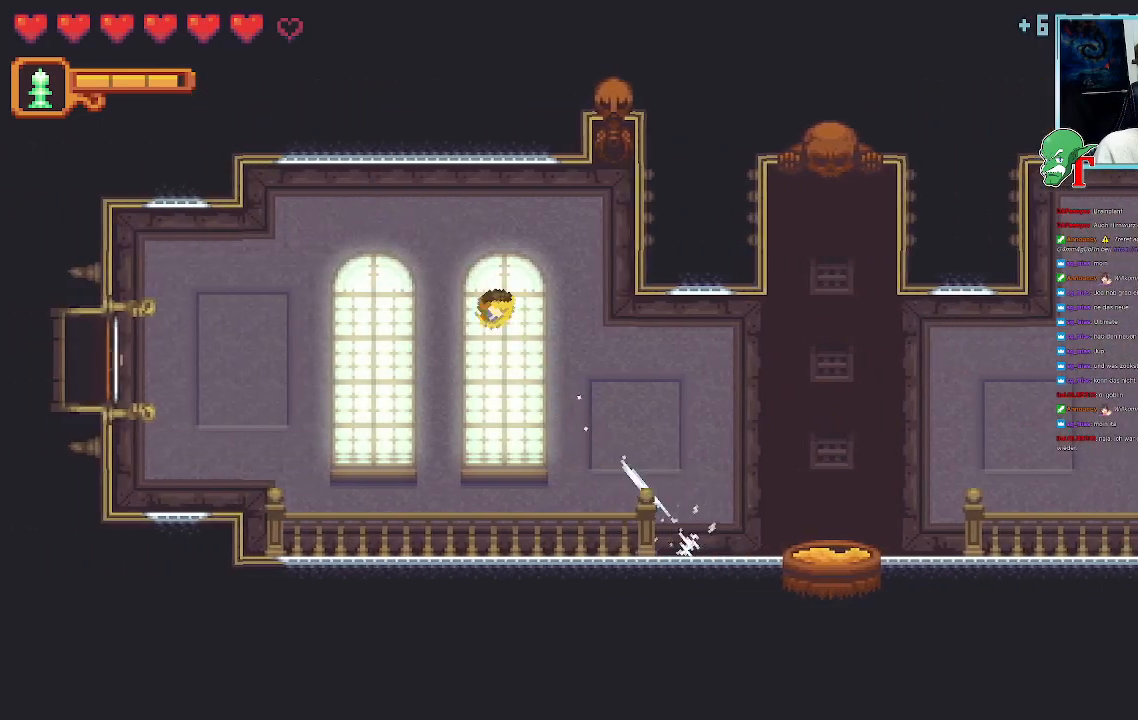
{"buttons": [], "left_stick": "center", "right_stick": "center", "events": [[34, "CROSS", "up"], [50, "left_stick", "down-left"], [151, "CROSS", "down"], [319, "left_stick", "left"], [336, "CROSS", "up"], [453, "left_stick", "center"]]}
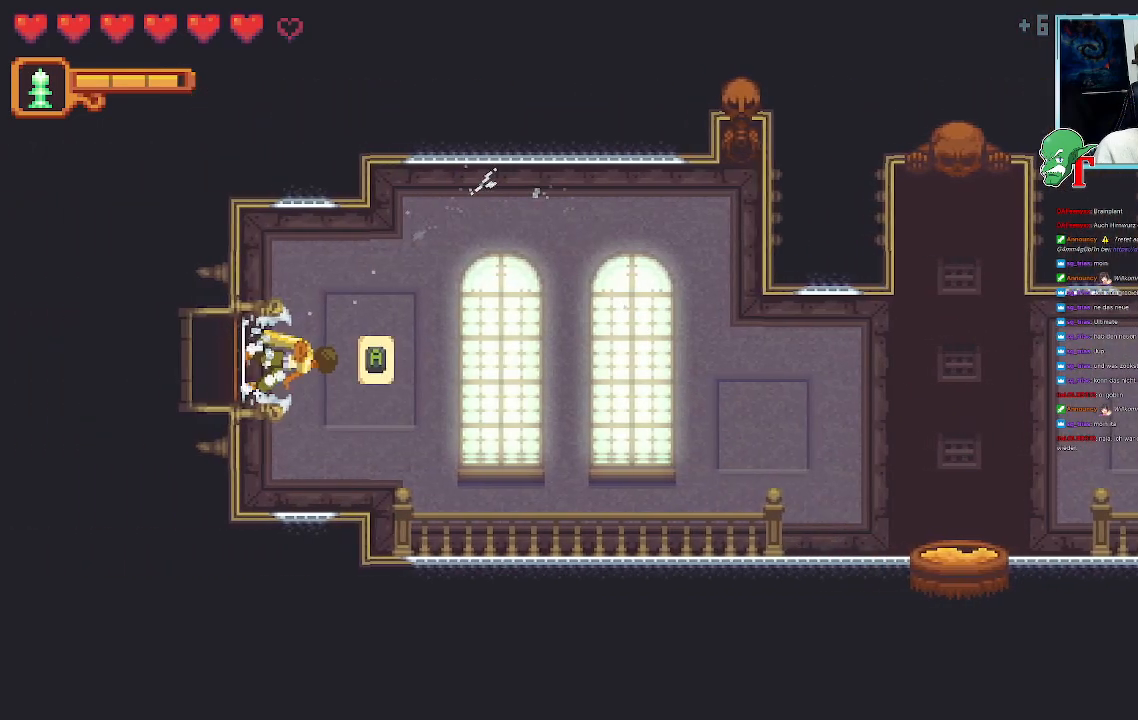
{"buttons": [], "left_stick": "center", "right_stick": "center", "events": [[67, "CROSS", "down"], [252, "CROSS", "up"]]}
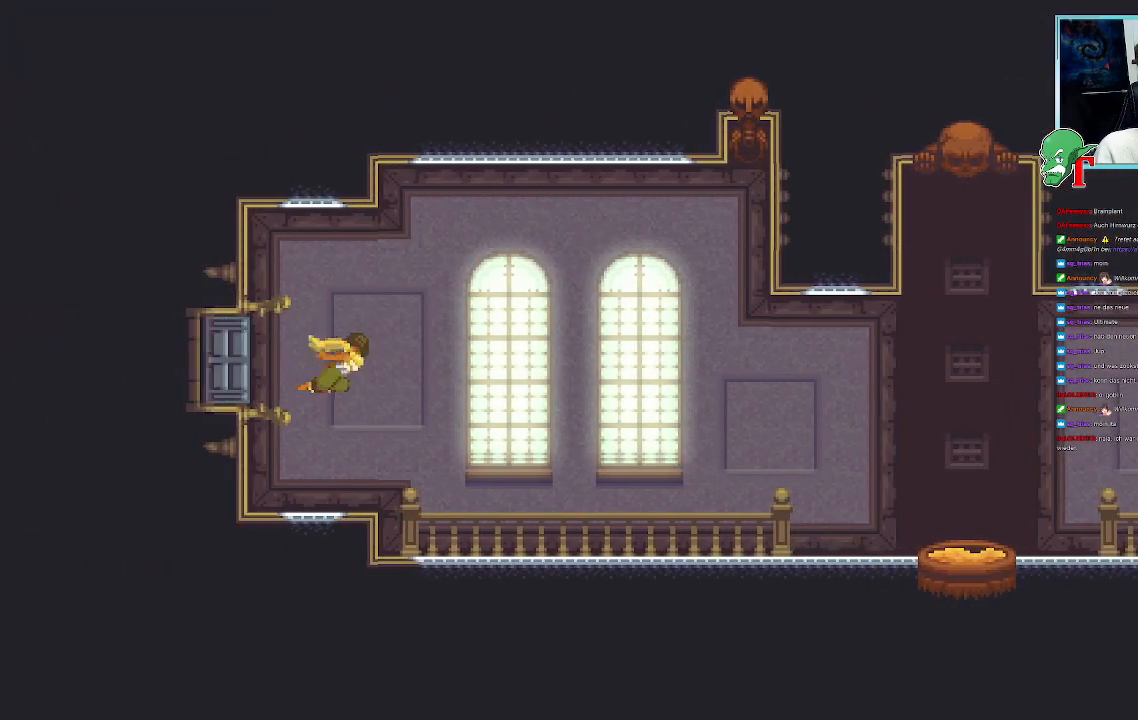
{"buttons": [], "left_stick": "center", "right_stick": "center", "events": []}
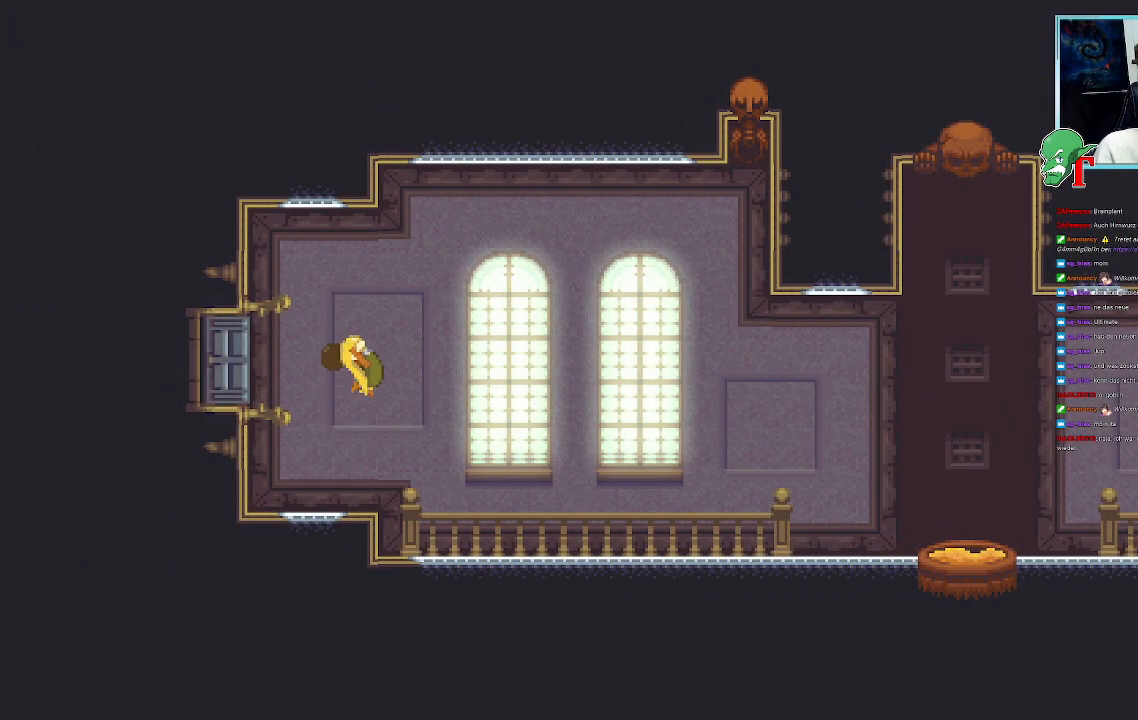
{"buttons": [], "left_stick": "center", "right_stick": "center", "events": []}
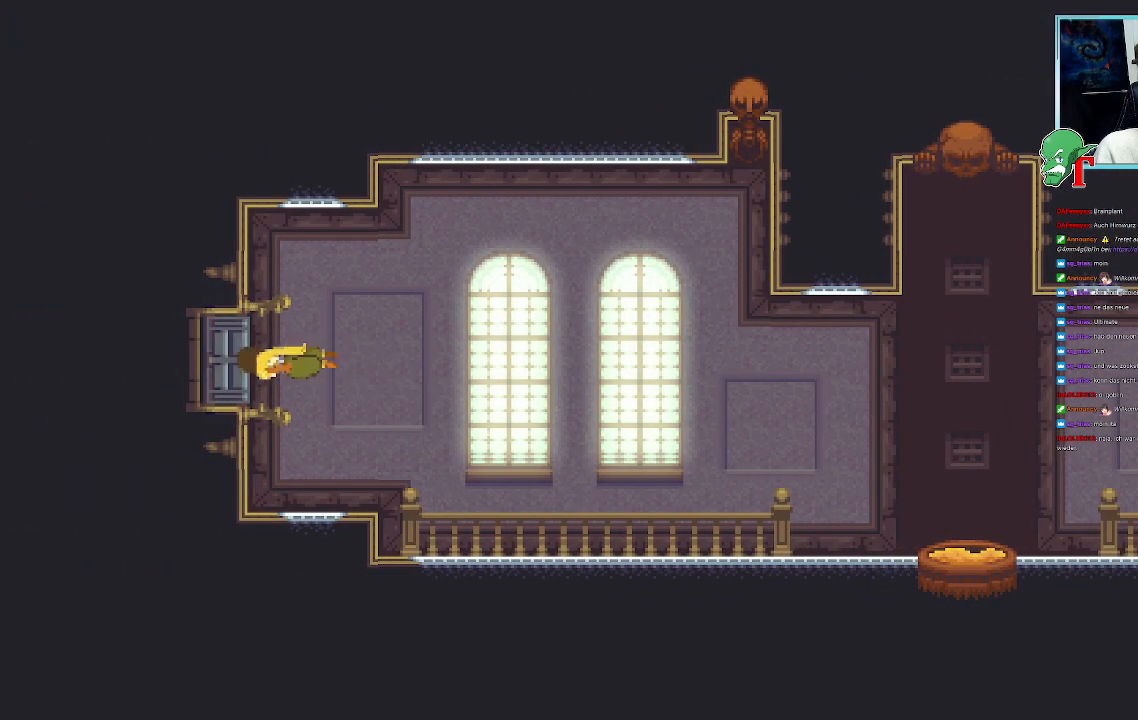
{"buttons": [], "left_stick": "center", "right_stick": "center", "events": []}
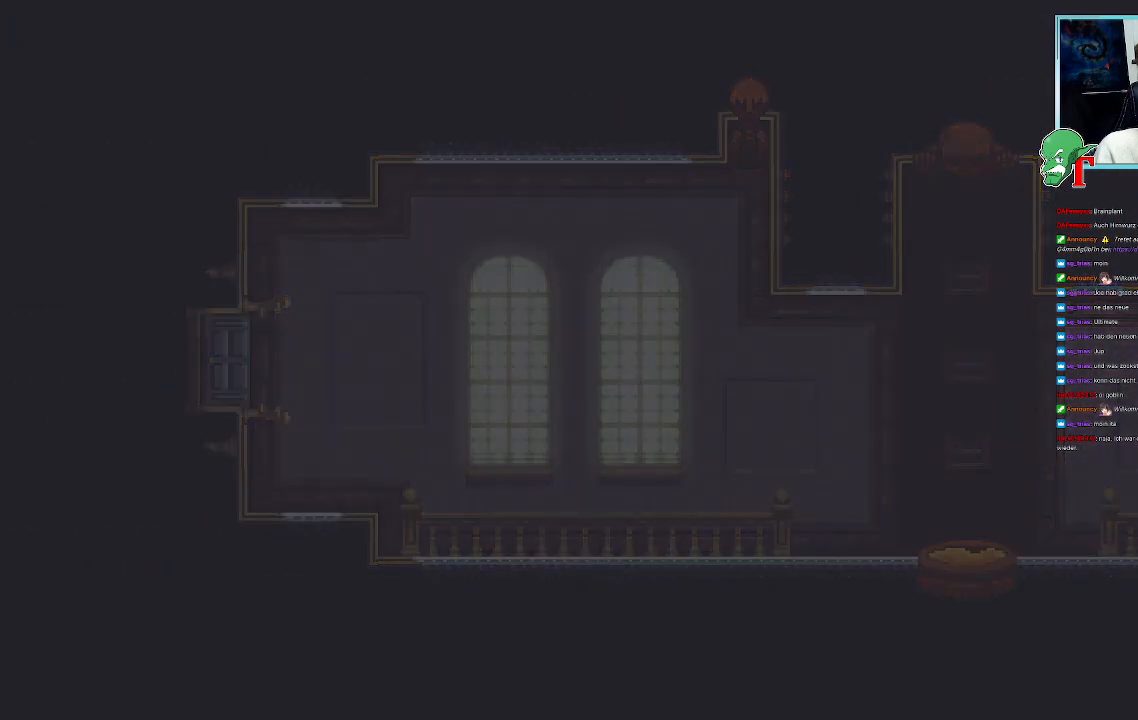
{"buttons": [], "left_stick": "center", "right_stick": "center", "events": []}
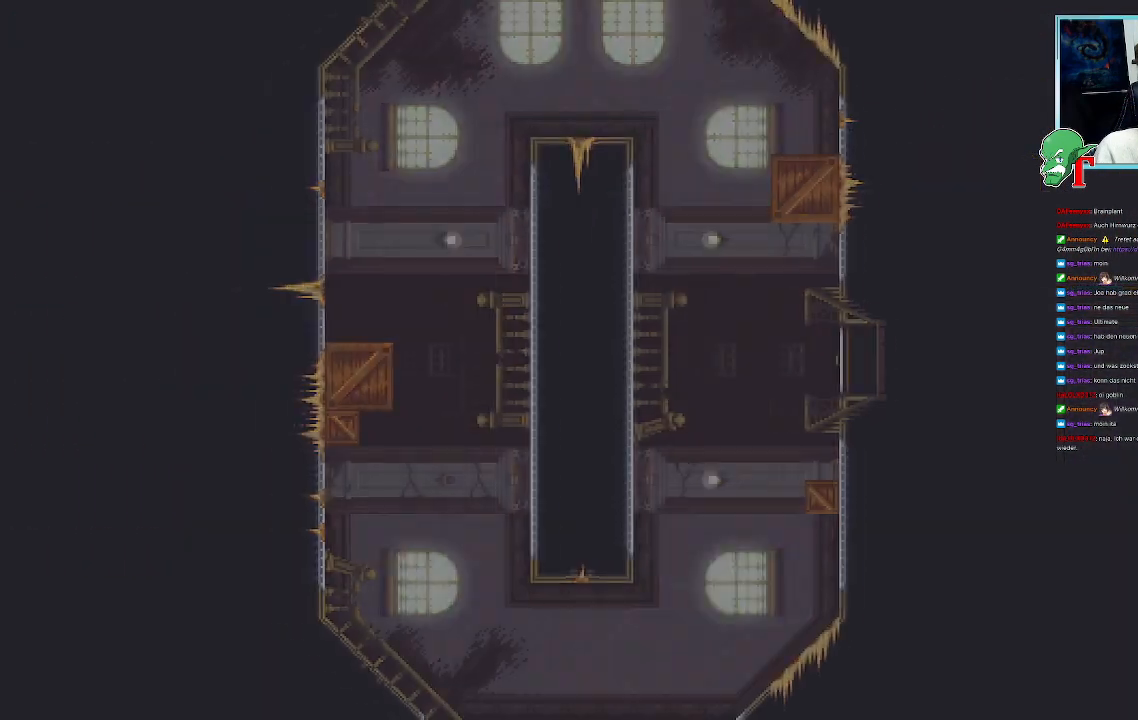
{"buttons": [], "left_stick": "center", "right_stick": "center", "events": []}
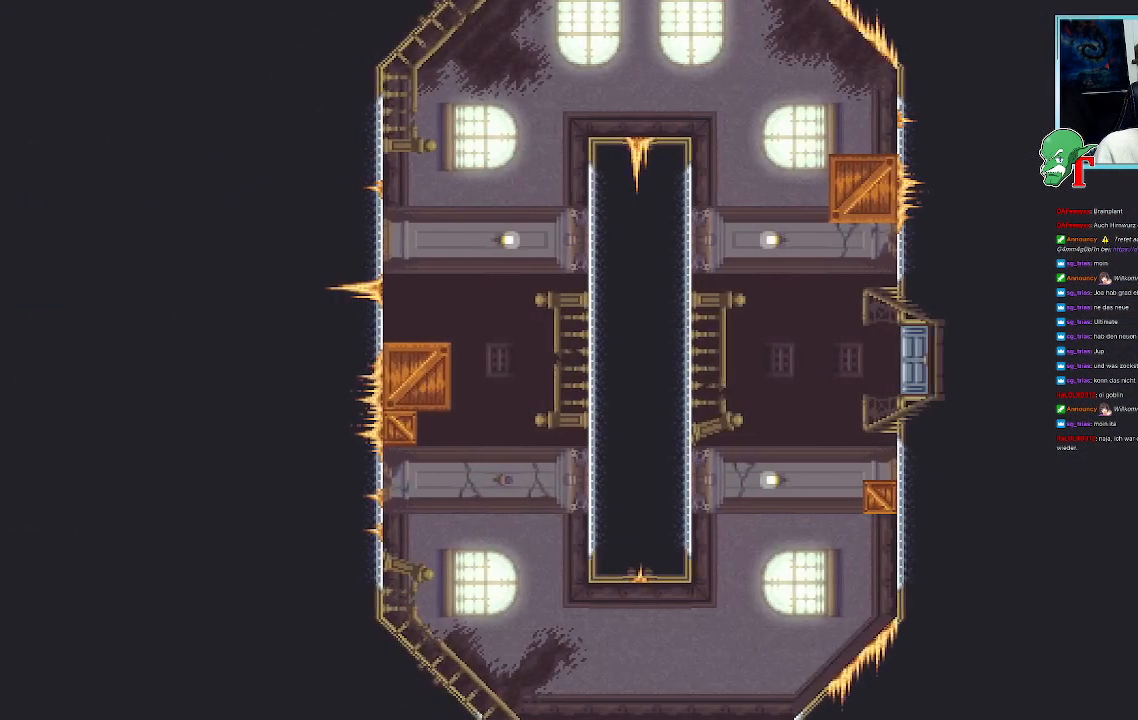
{"buttons": [], "left_stick": "center", "right_stick": "center", "events": []}
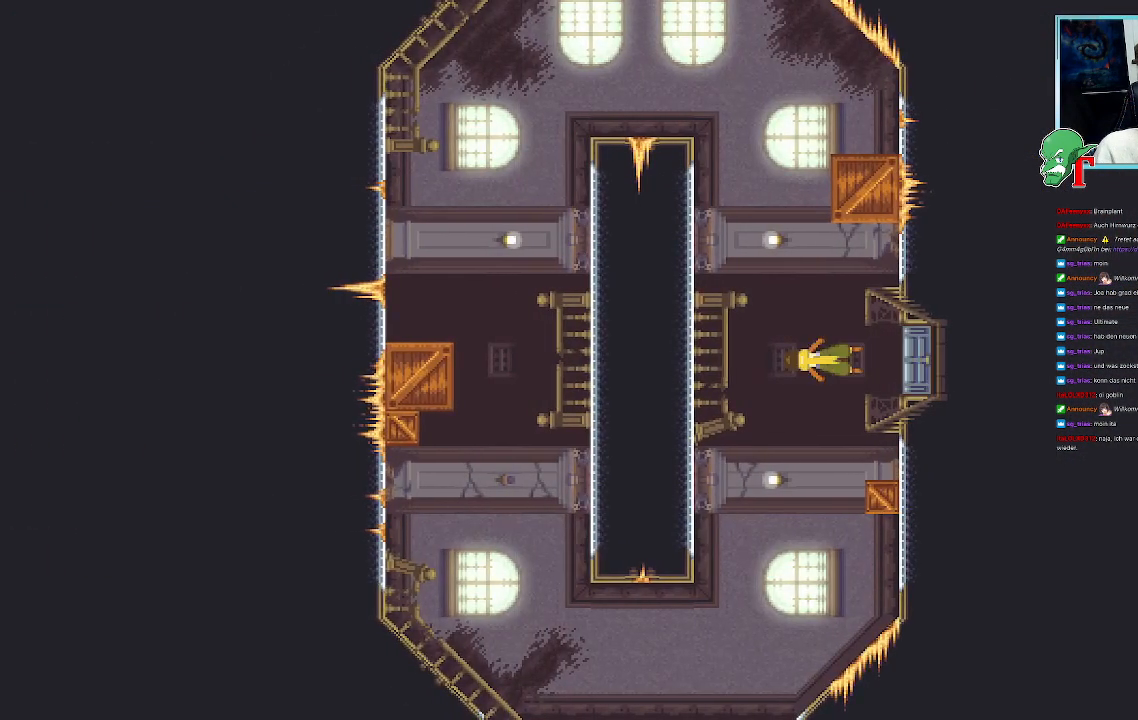
{"buttons": [], "left_stick": "down-left", "right_stick": "center", "events": [[353, "left_stick", "down-left"]]}
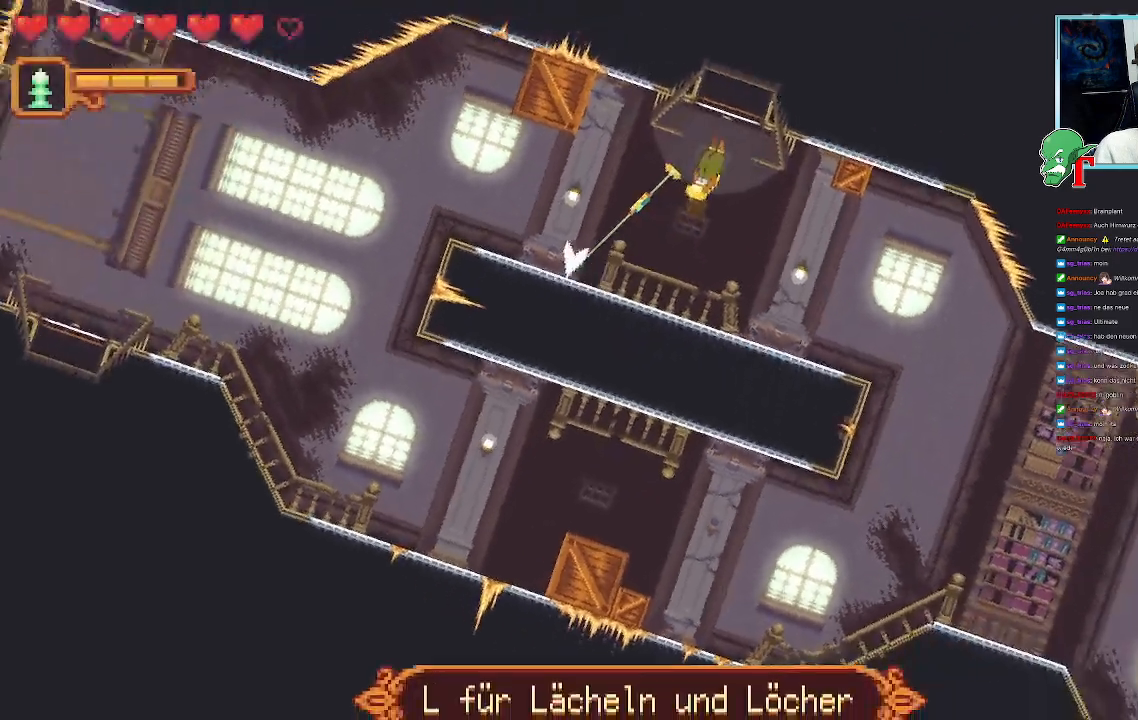
{"buttons": [], "left_stick": "down", "right_stick": "center", "events": [[151, "left_stick", "down"], [252, "left_stick", "down-right"], [504, "left_stick", "down"]]}
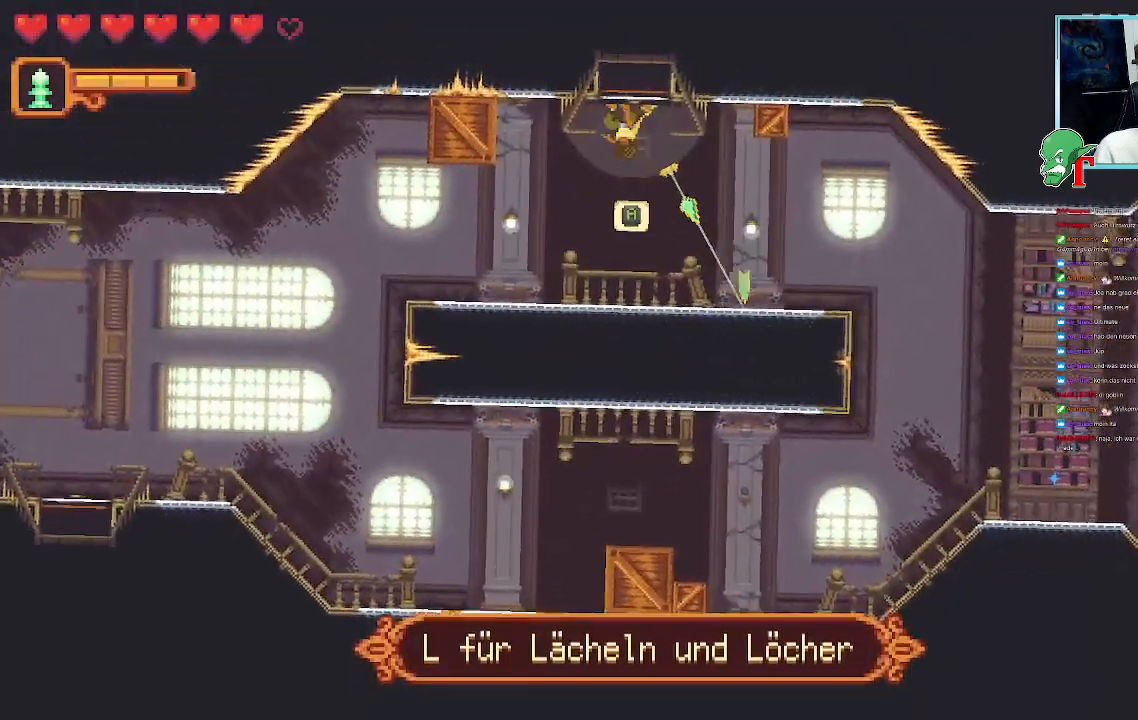
{"buttons": [], "left_stick": "down", "right_stick": "center", "events": []}
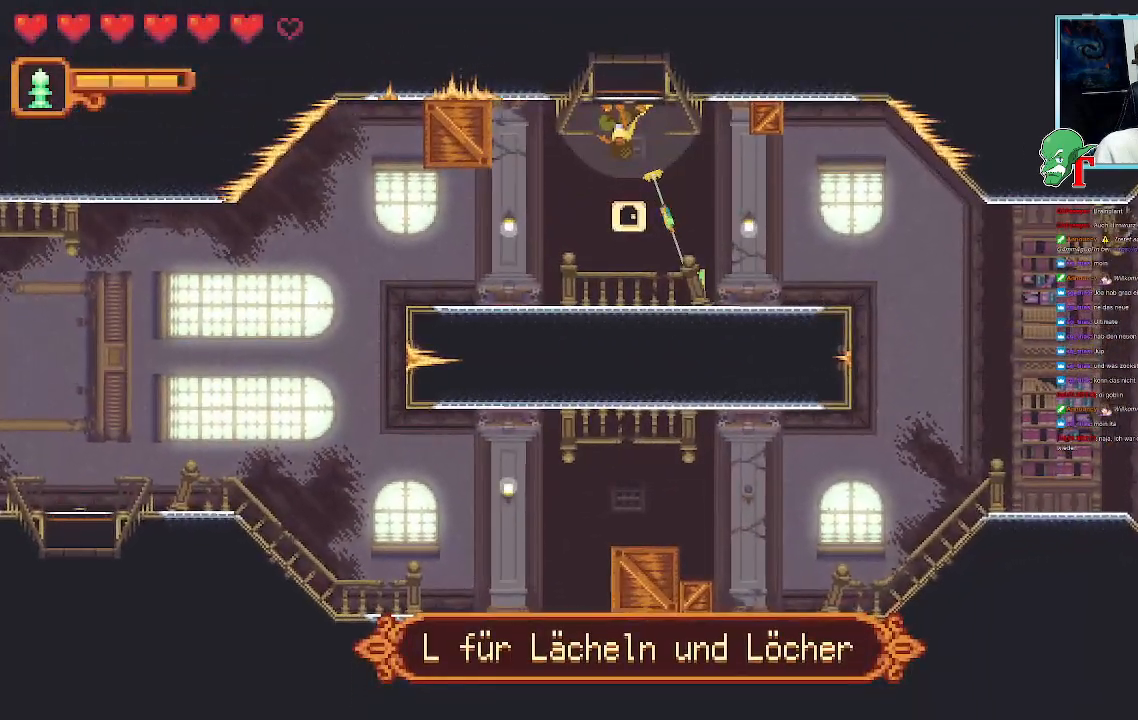
{"buttons": [], "left_stick": "up-right", "right_stick": "center"}
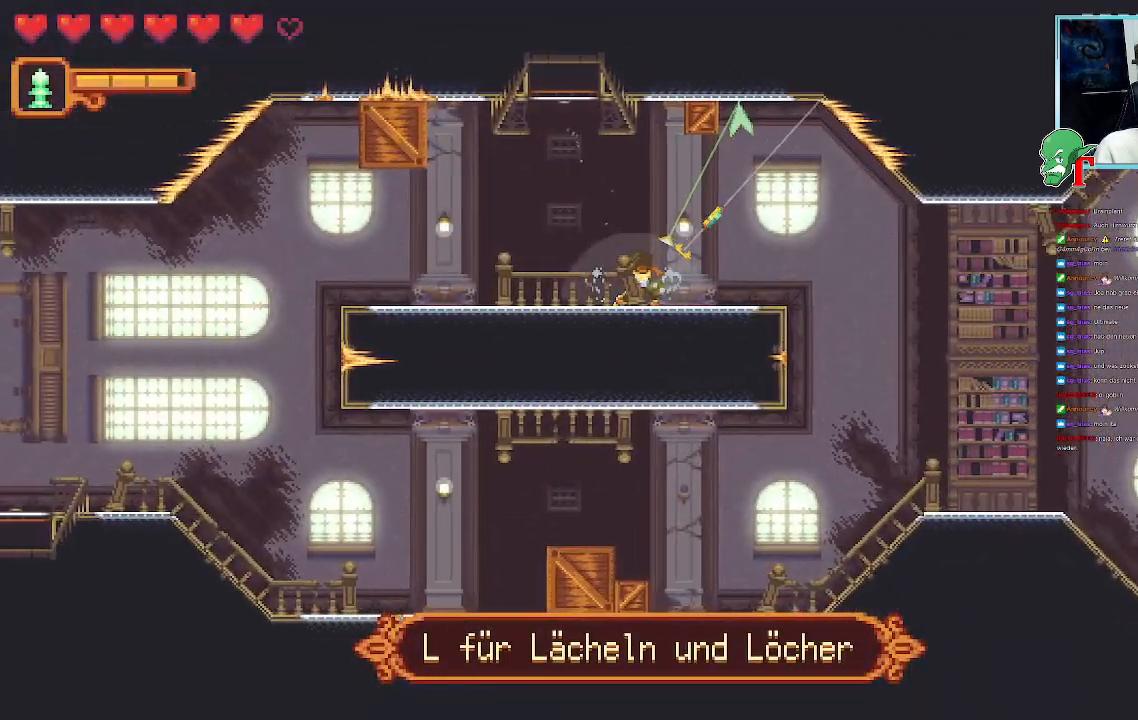
{"buttons": ["SQUARE"], "left_stick": "up-right", "right_stick": "center", "events": [[336, "SQUARE", "down"]]}
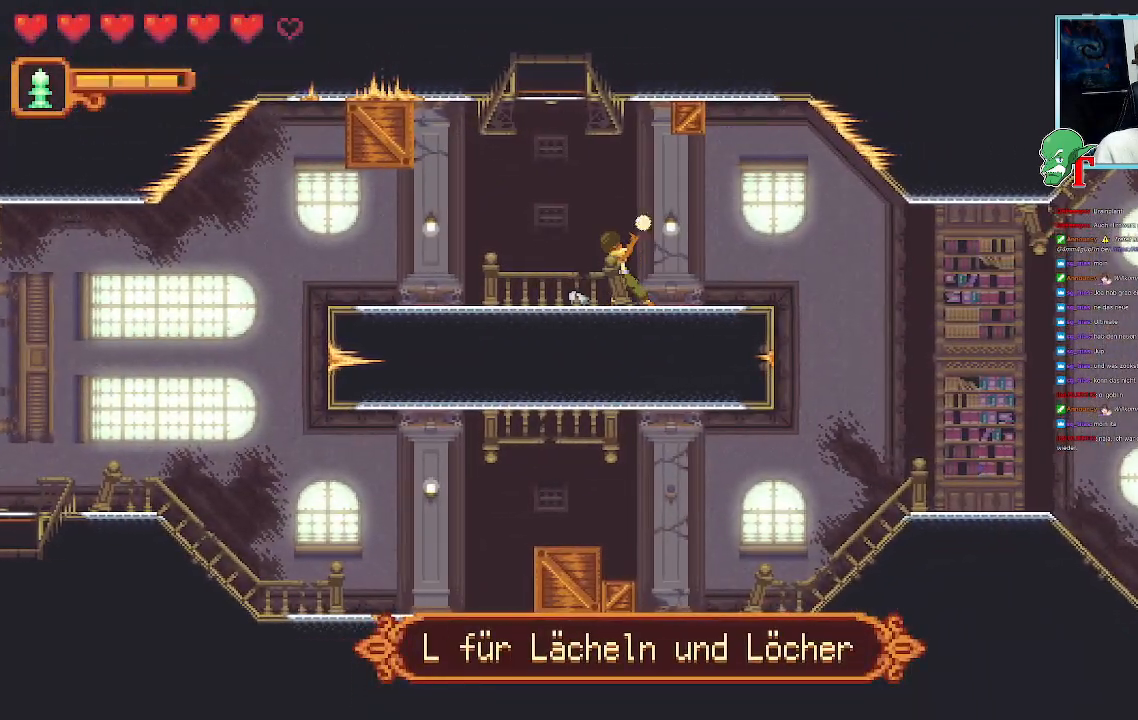
{"buttons": ["SQUARE"], "left_stick": "up-right", "right_stick": "center", "events": []}